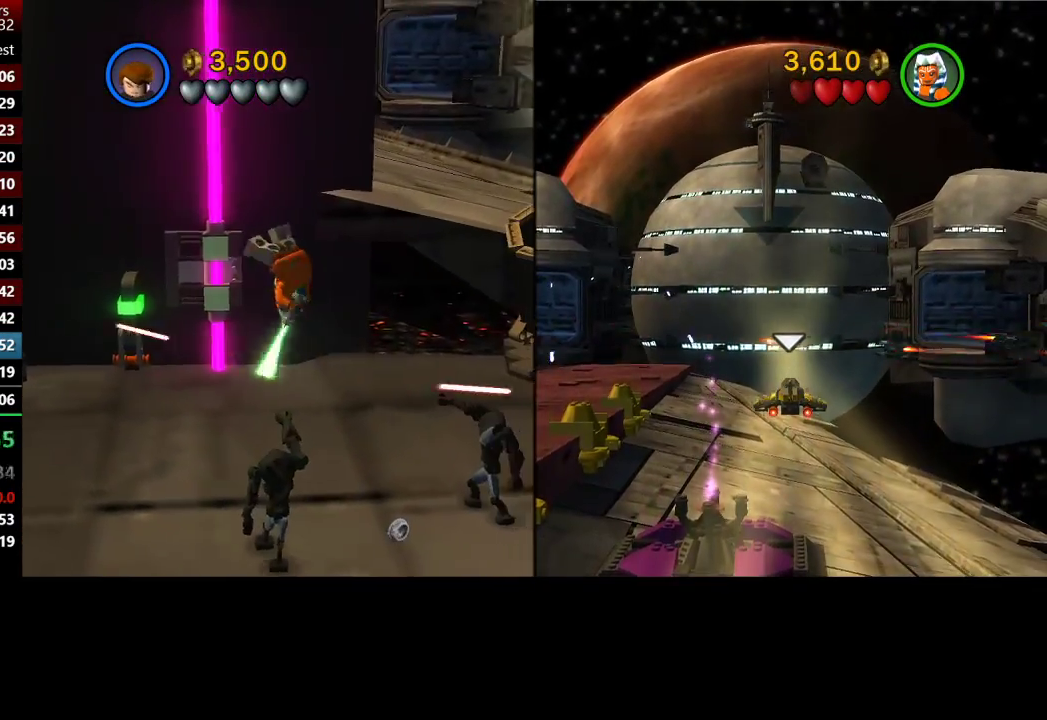
Gameplay with a controller (Xbox layout); each line is a JSON object with the inputs held at the frame after it. "button_events" lists button changes between this image and that frame as [ms after this image, input, new state], when the widget could be followed in between (sticks are given only as held states).
{"buttons": [], "left_stick": "up-left", "right_stick": "center", "button_events": []}
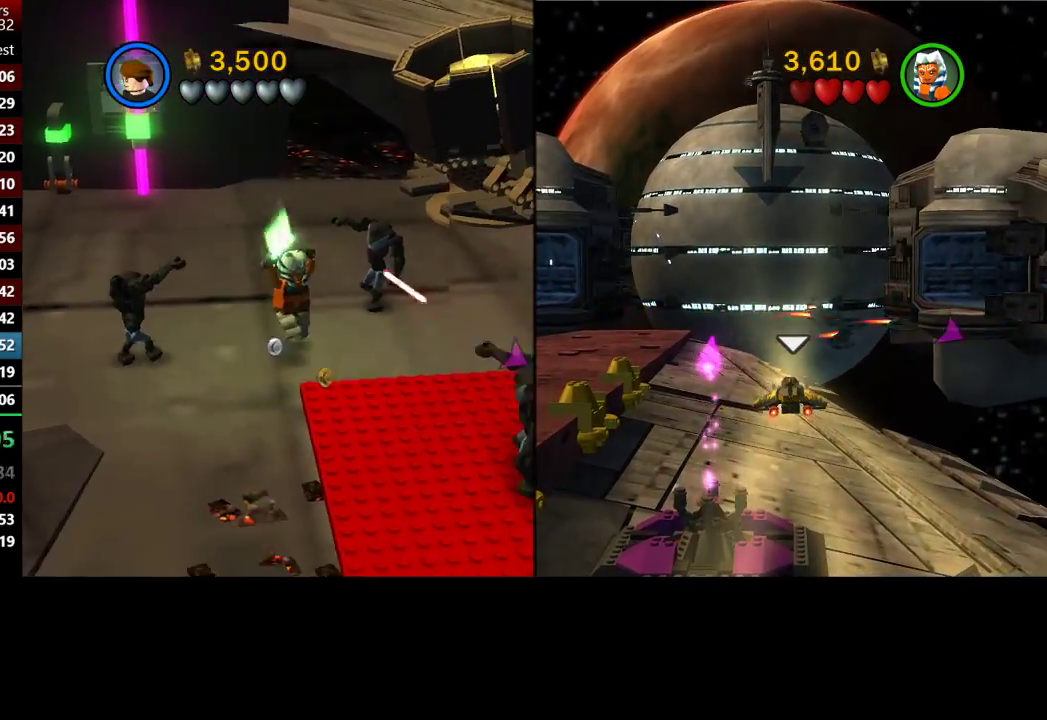
{"buttons": [], "left_stick": "left", "right_stick": "center", "button_events": []}
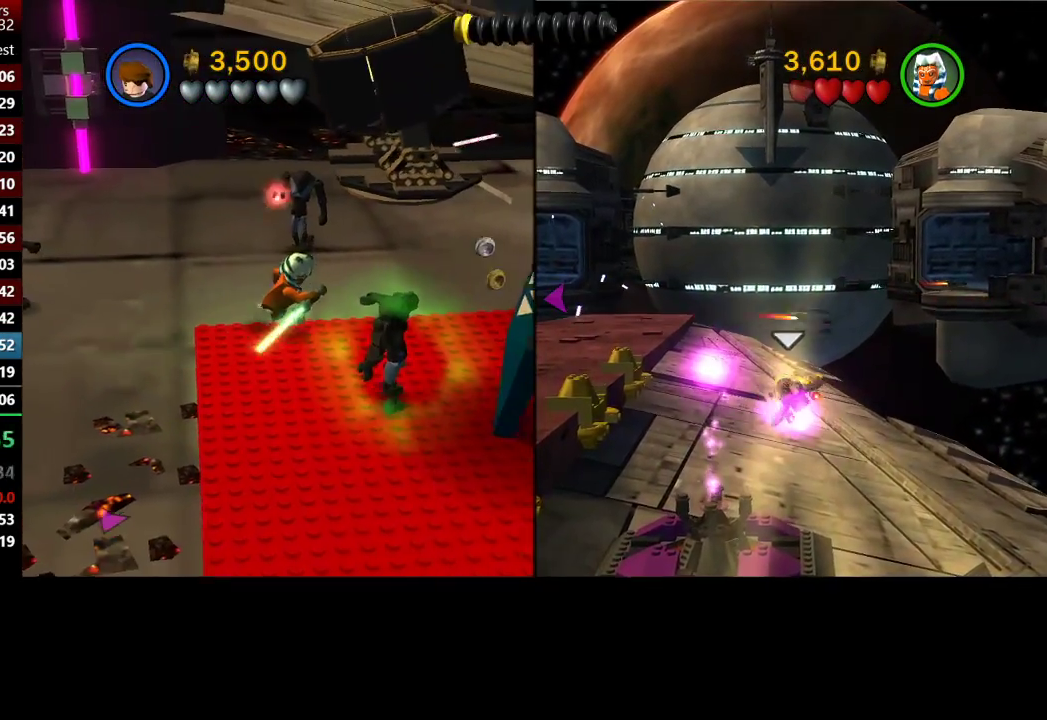
{"buttons": [], "left_stick": "center", "right_stick": "center", "button_events": []}
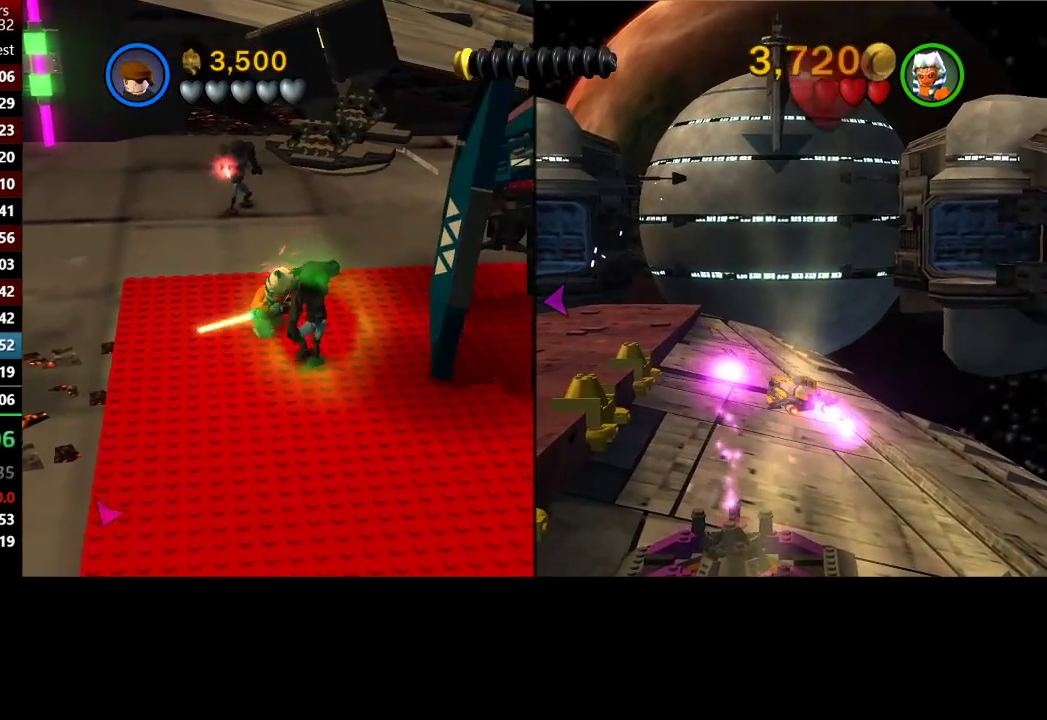
{"buttons": [], "left_stick": "center", "right_stick": "center", "button_events": []}
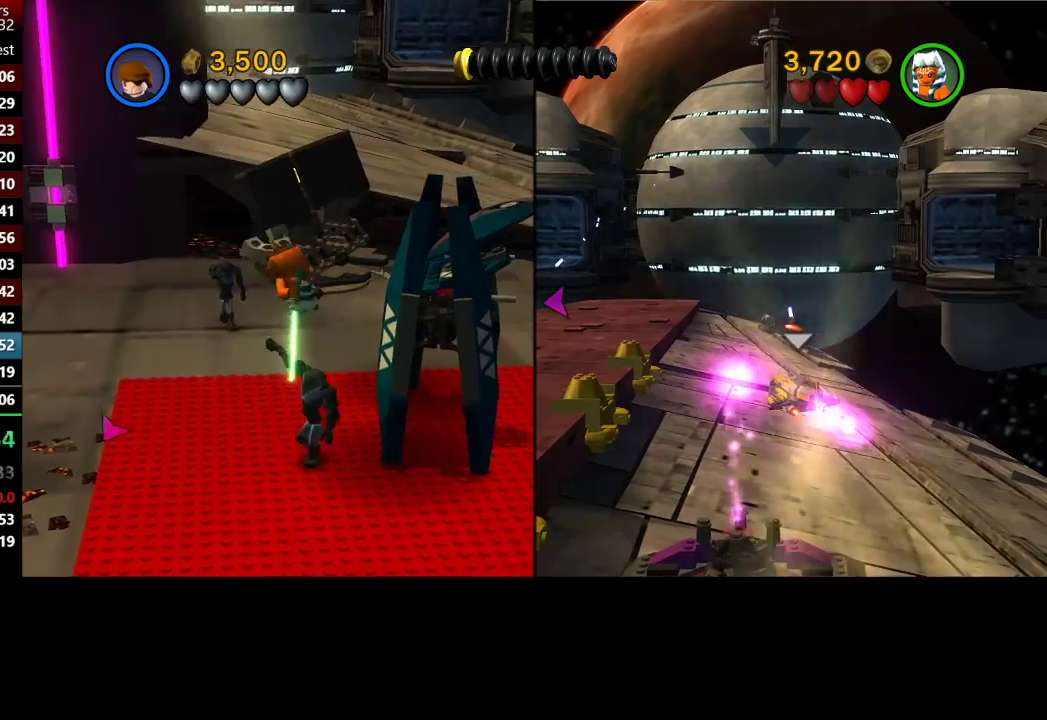
{"buttons": [], "left_stick": "center", "right_stick": "center", "button_events": []}
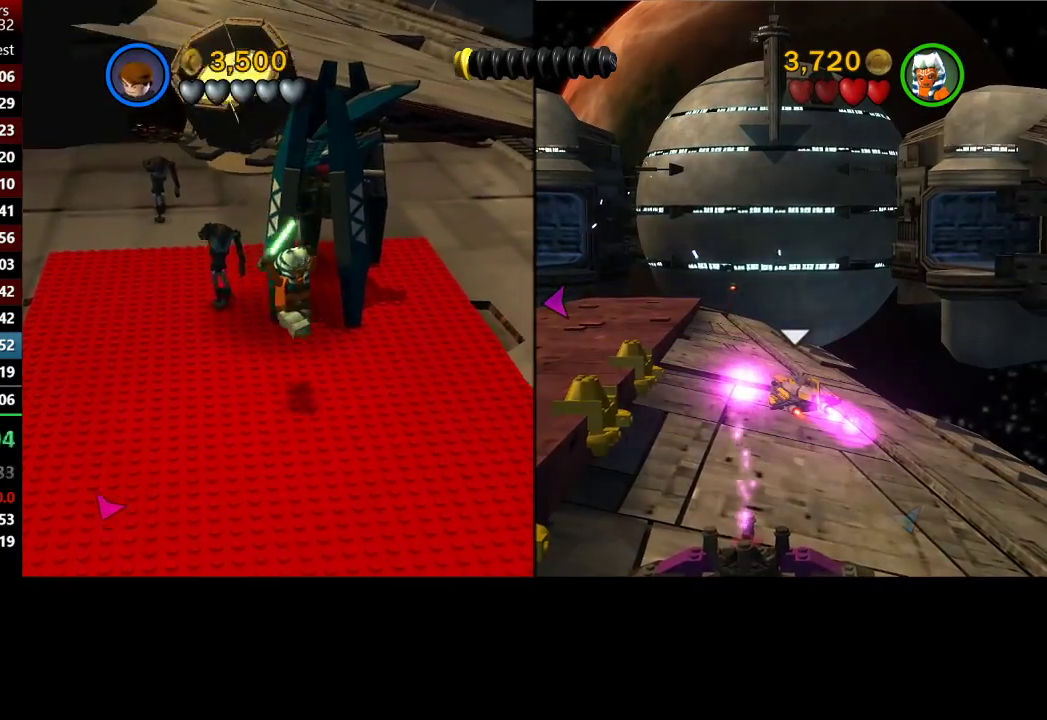
{"buttons": [], "left_stick": "center", "right_stick": "center", "button_events": []}
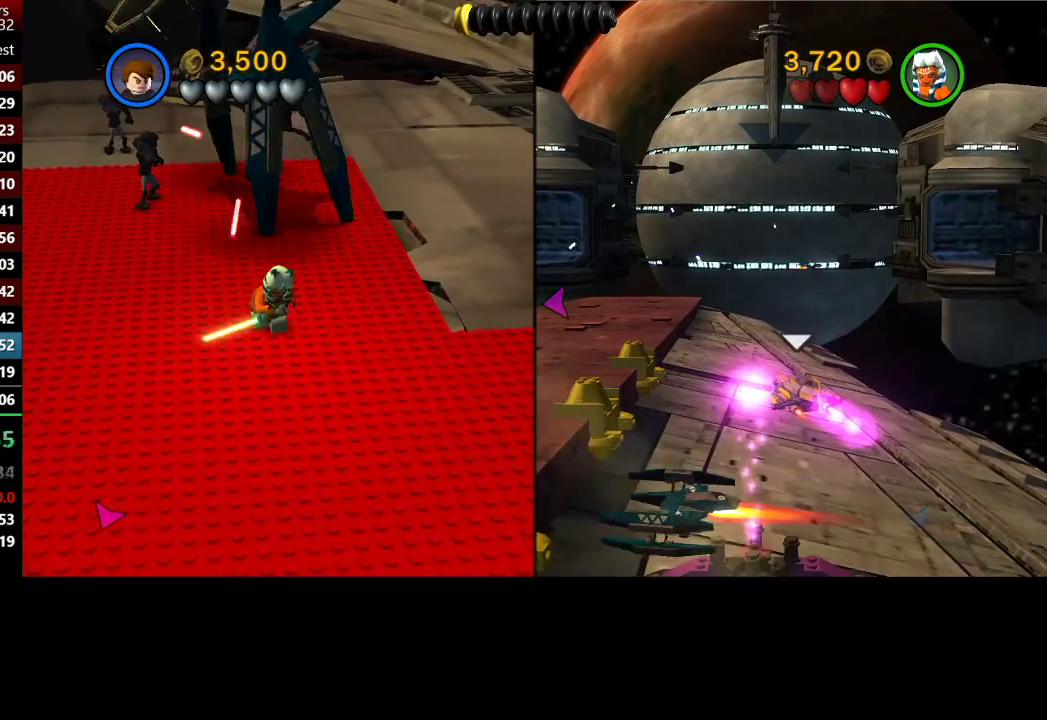
{"buttons": [], "left_stick": "left", "right_stick": "center", "button_events": []}
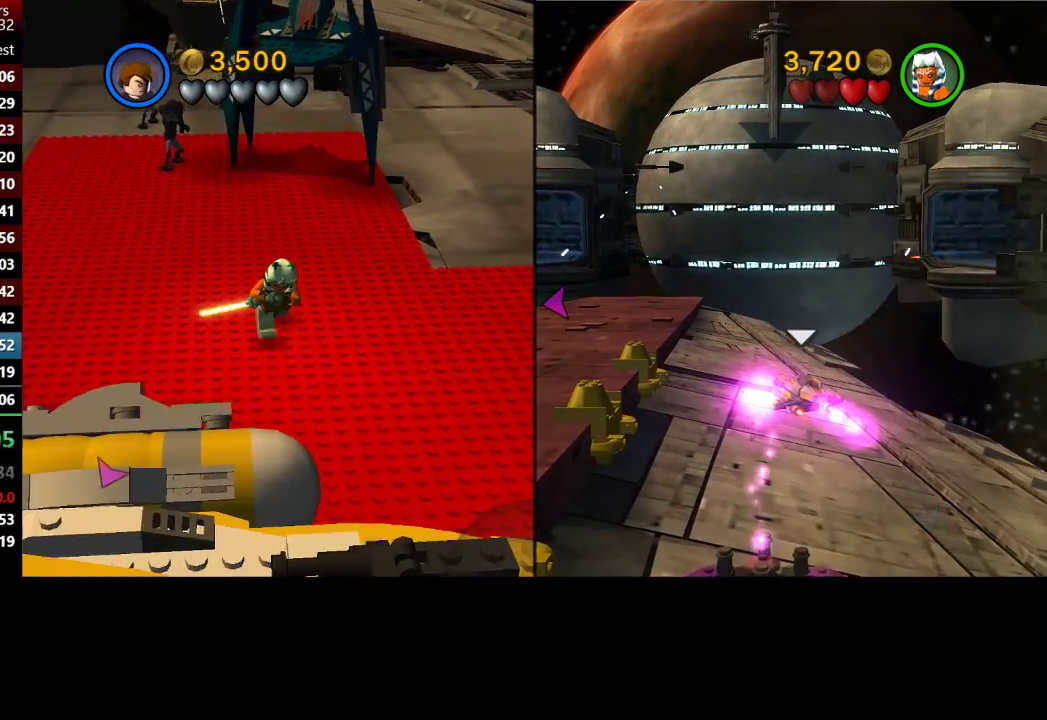
{"buttons": [], "left_stick": "down-left", "right_stick": "center", "button_events": []}
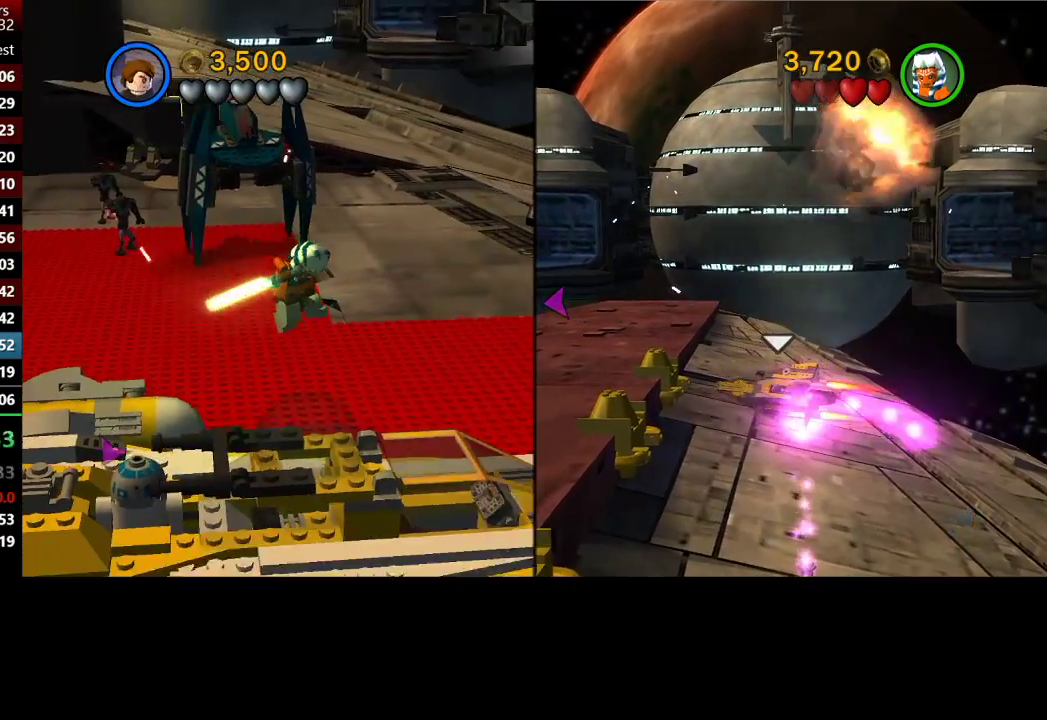
{"buttons": [], "left_stick": "down-left", "right_stick": "center", "button_events": []}
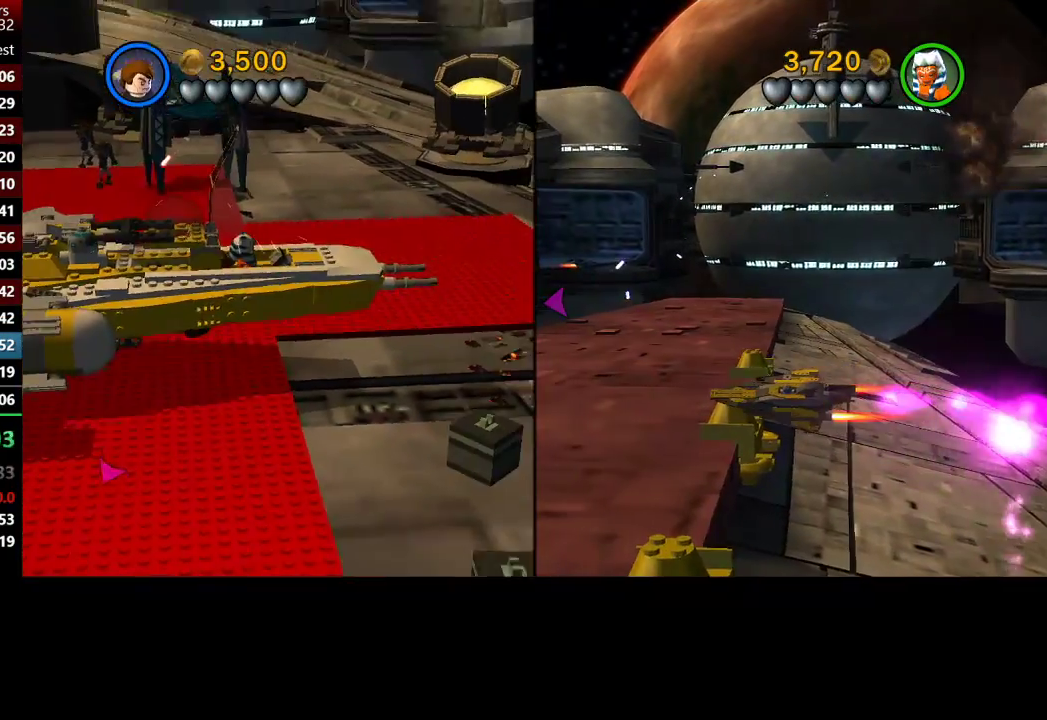
{"buttons": ["A"], "left_stick": "down-left", "right_stick": "center", "button_events": [[367, "A", "down"]]}
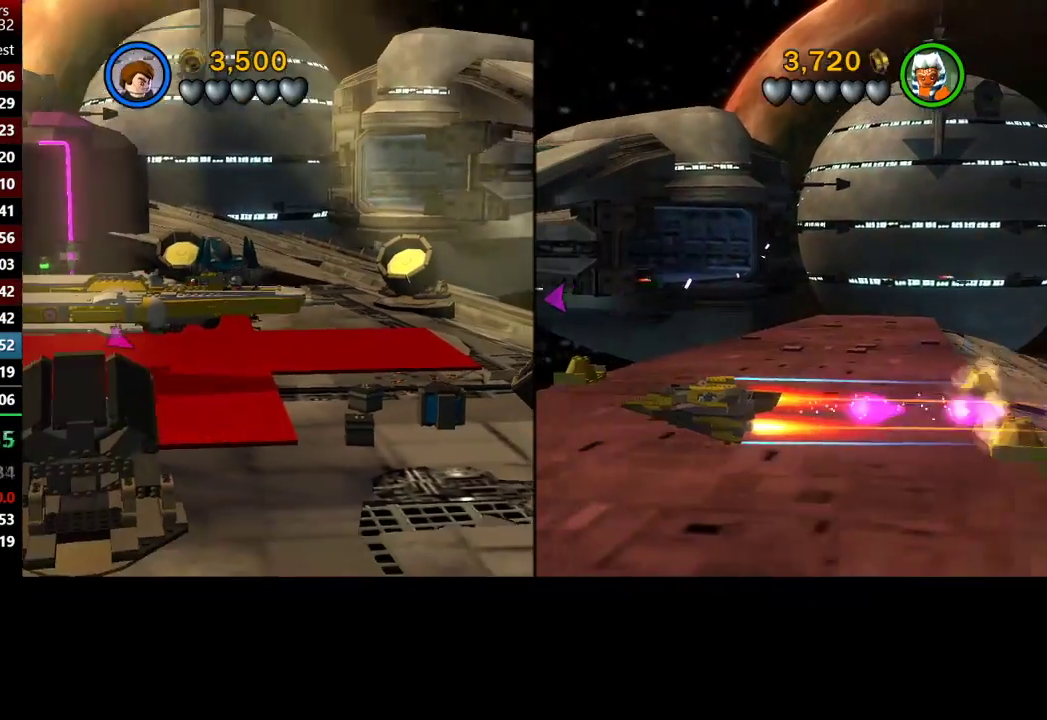
{"buttons": ["A"], "left_stick": "down-left", "right_stick": "center", "button_events": []}
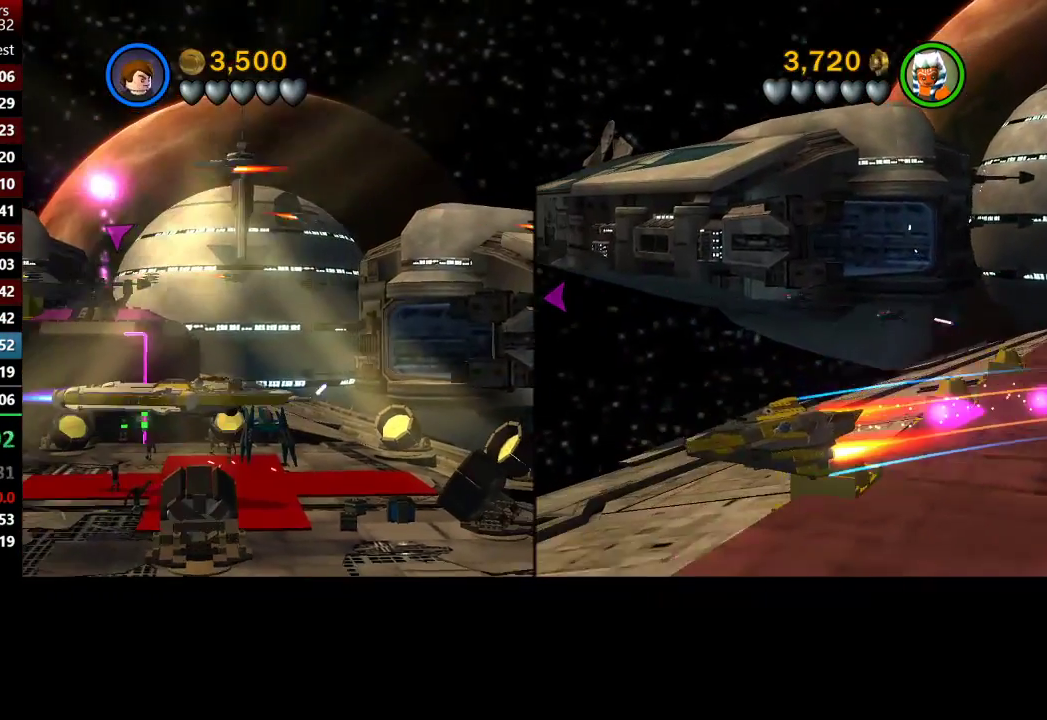
{"buttons": ["A"], "left_stick": "left", "right_stick": "center", "button_events": []}
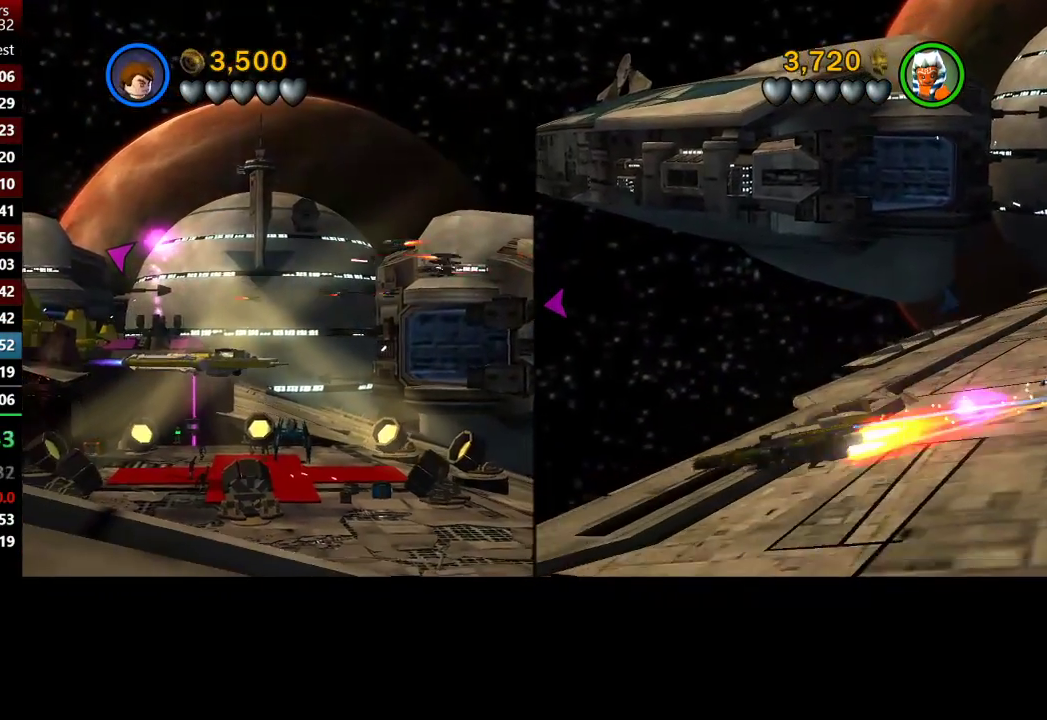
{"buttons": ["A"], "left_stick": "down-left", "right_stick": "center", "button_events": []}
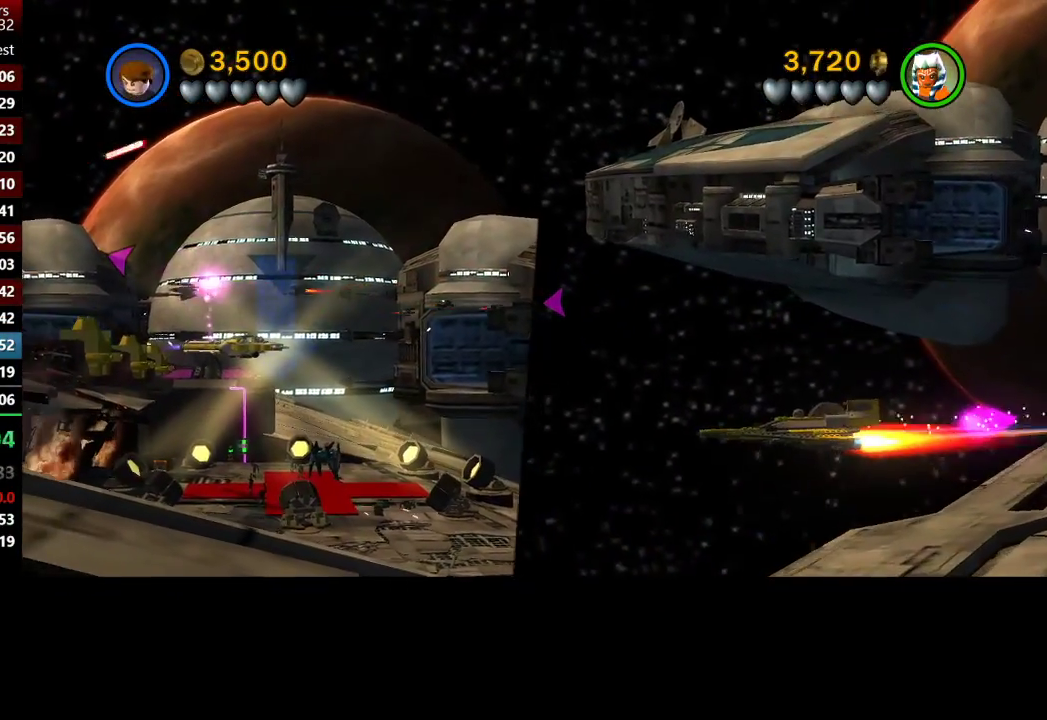
{"buttons": ["A"], "left_stick": "down-left", "right_stick": "center", "button_events": []}
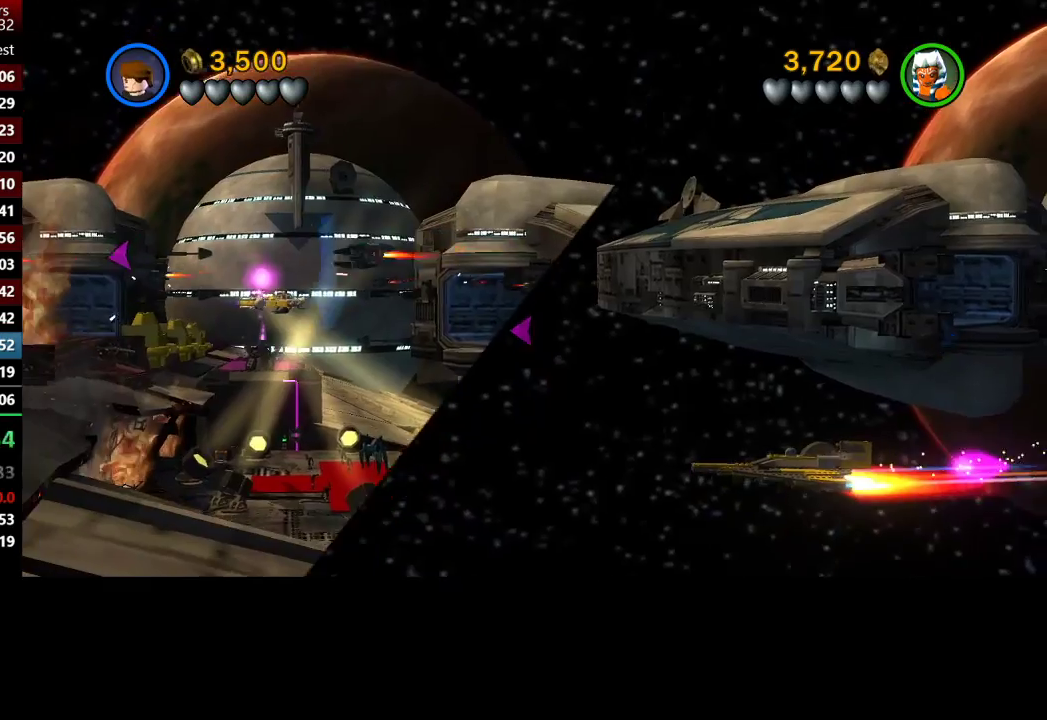
{"buttons": ["A"], "left_stick": "down-left", "right_stick": "center", "button_events": []}
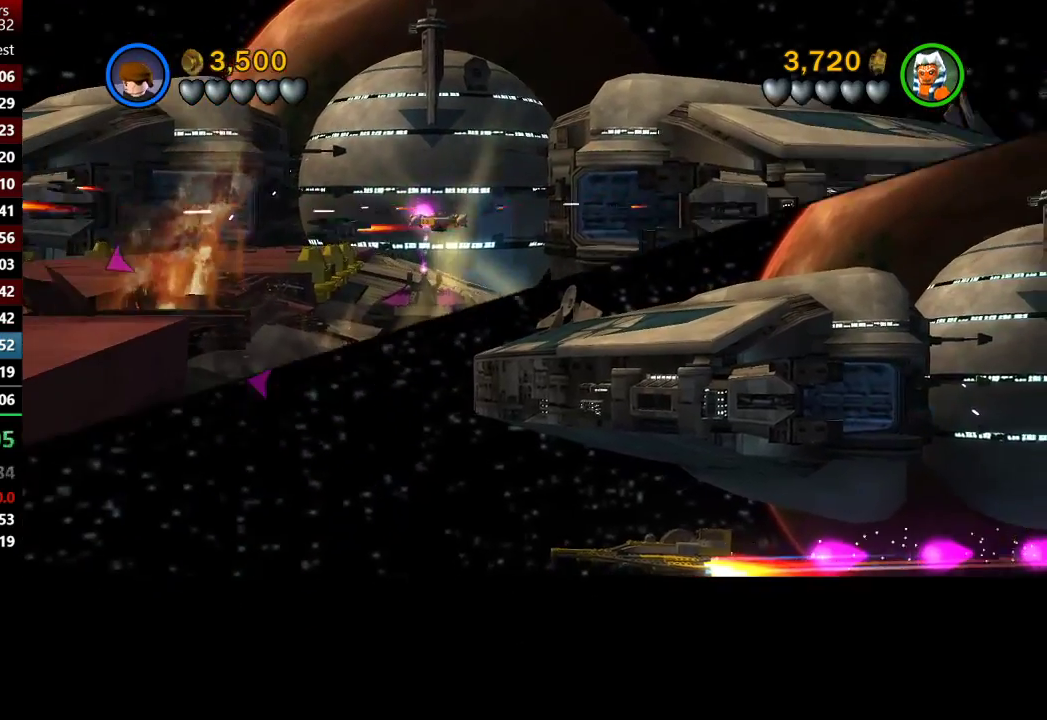
{"buttons": ["A"], "left_stick": "left", "right_stick": "center", "button_events": []}
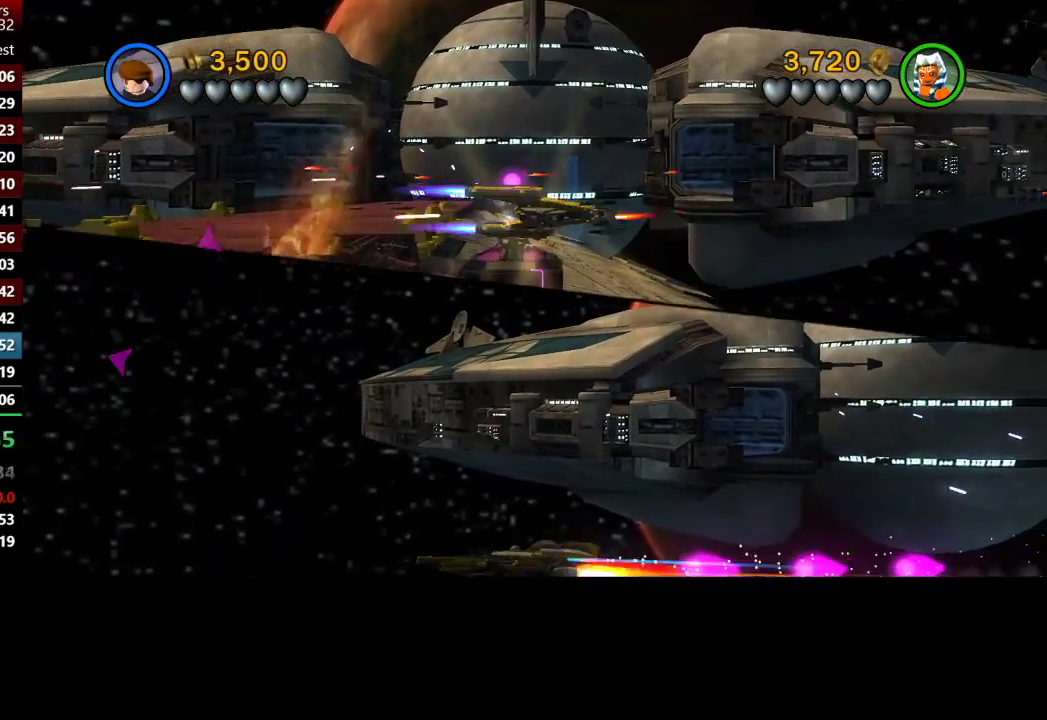
{"buttons": ["A"], "left_stick": "left", "right_stick": "center", "button_events": []}
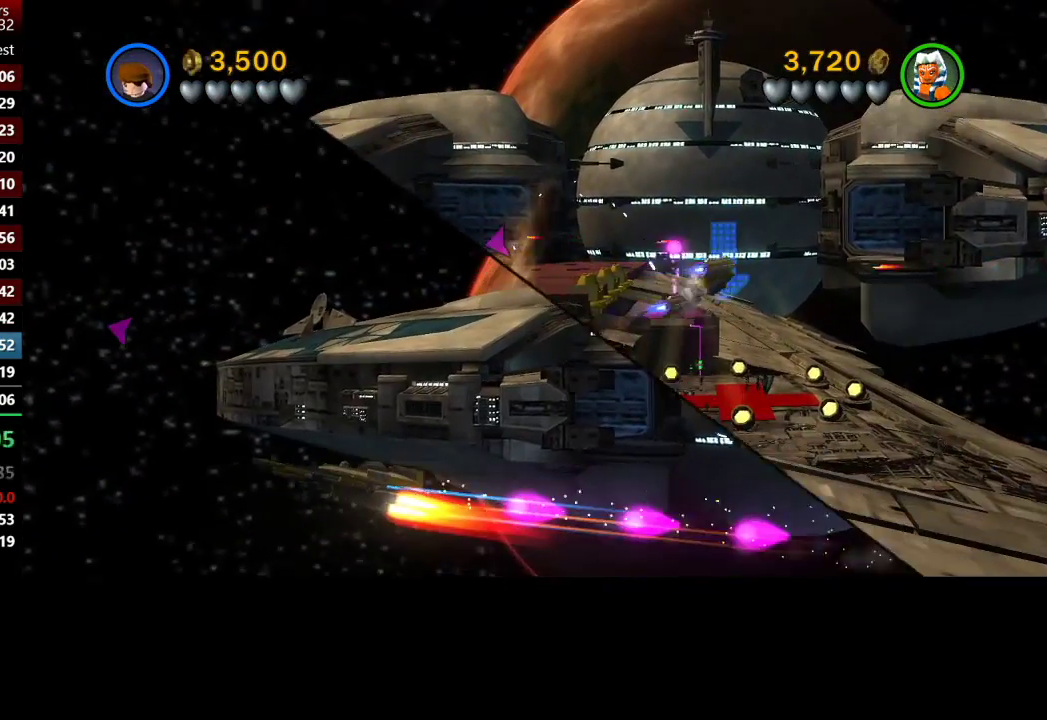
{"buttons": ["A"], "left_stick": "down-left", "right_stick": "center", "button_events": []}
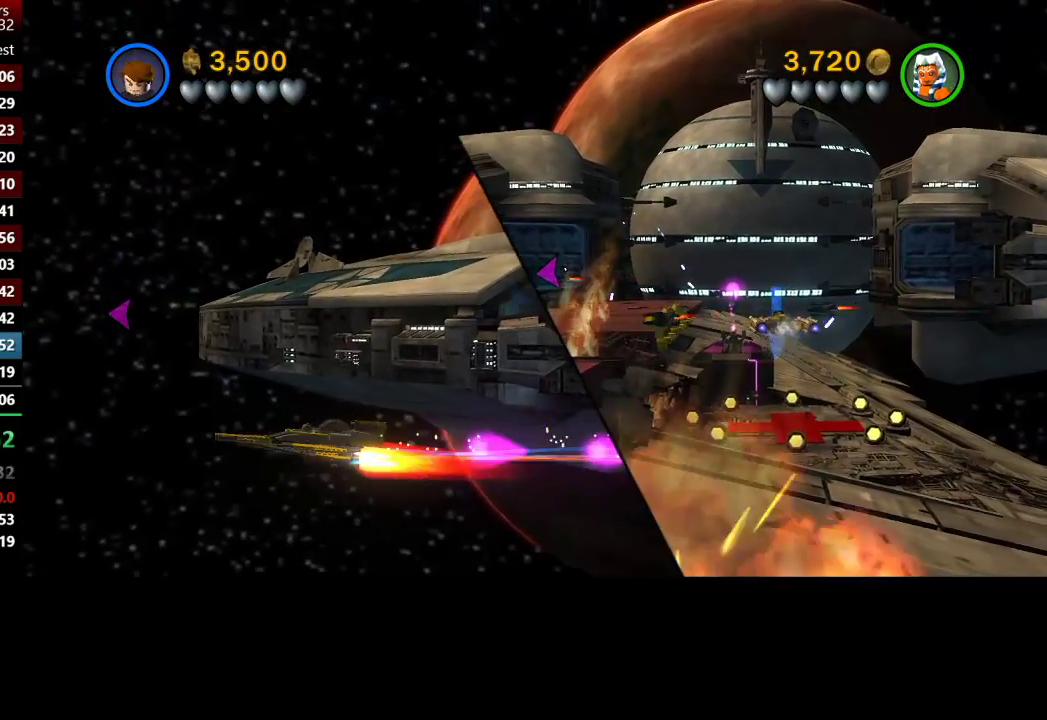
{"buttons": ["A"], "left_stick": "down-left", "right_stick": "center", "button_events": []}
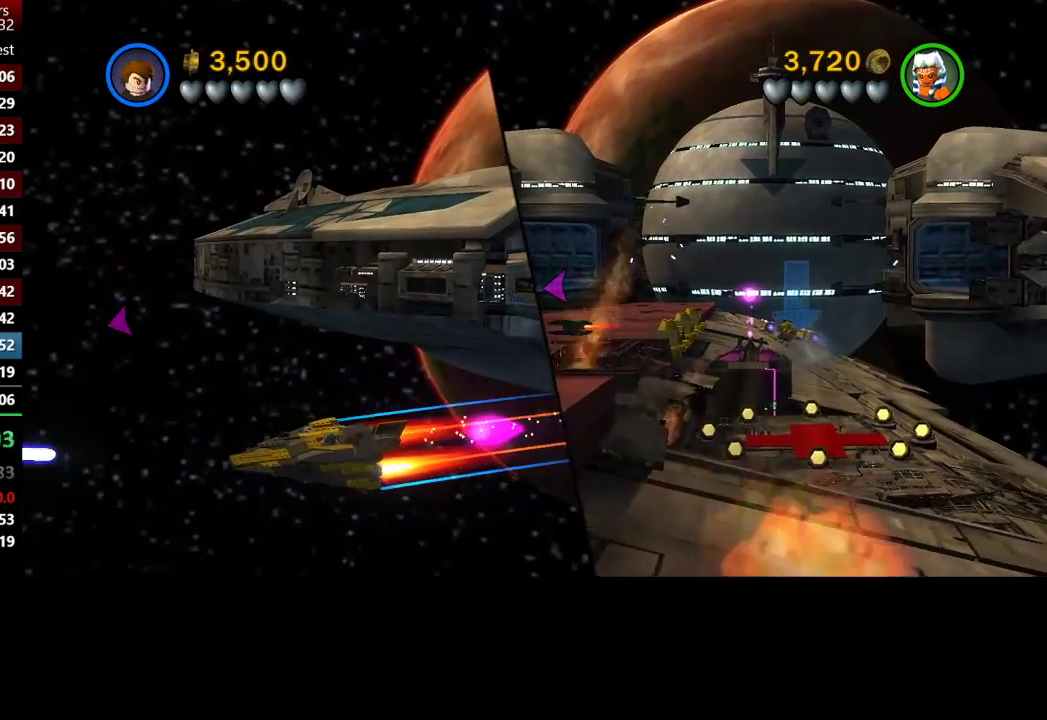
{"buttons": ["A"], "left_stick": "down-left", "right_stick": "center", "button_events": []}
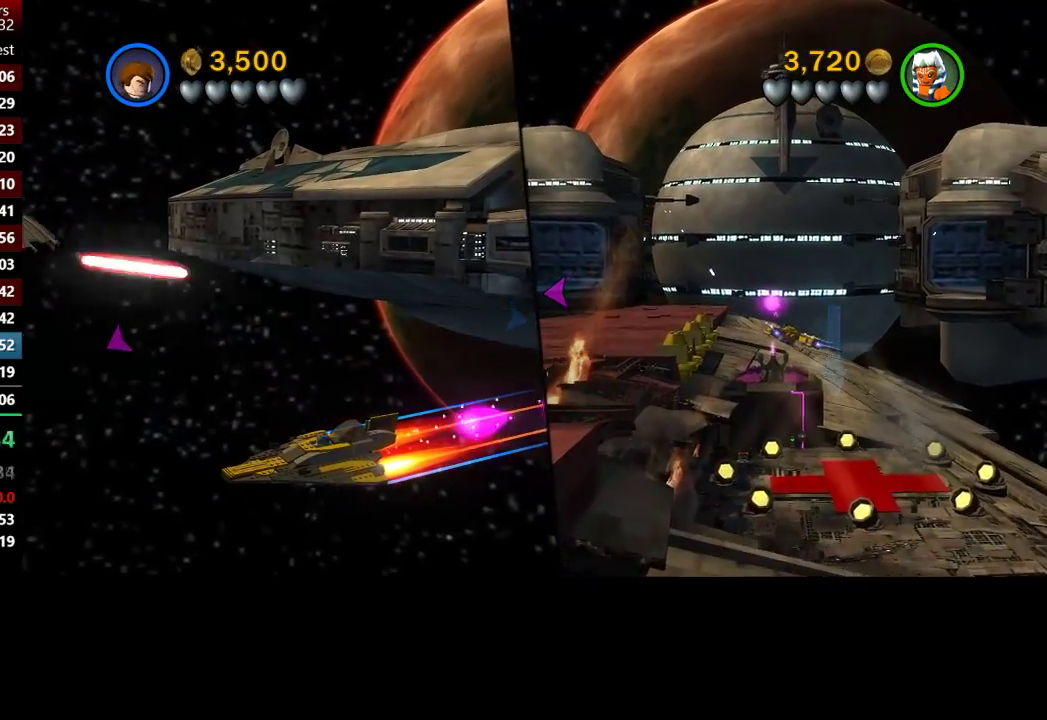
{"buttons": ["A"], "left_stick": "down-left", "right_stick": "center", "button_events": []}
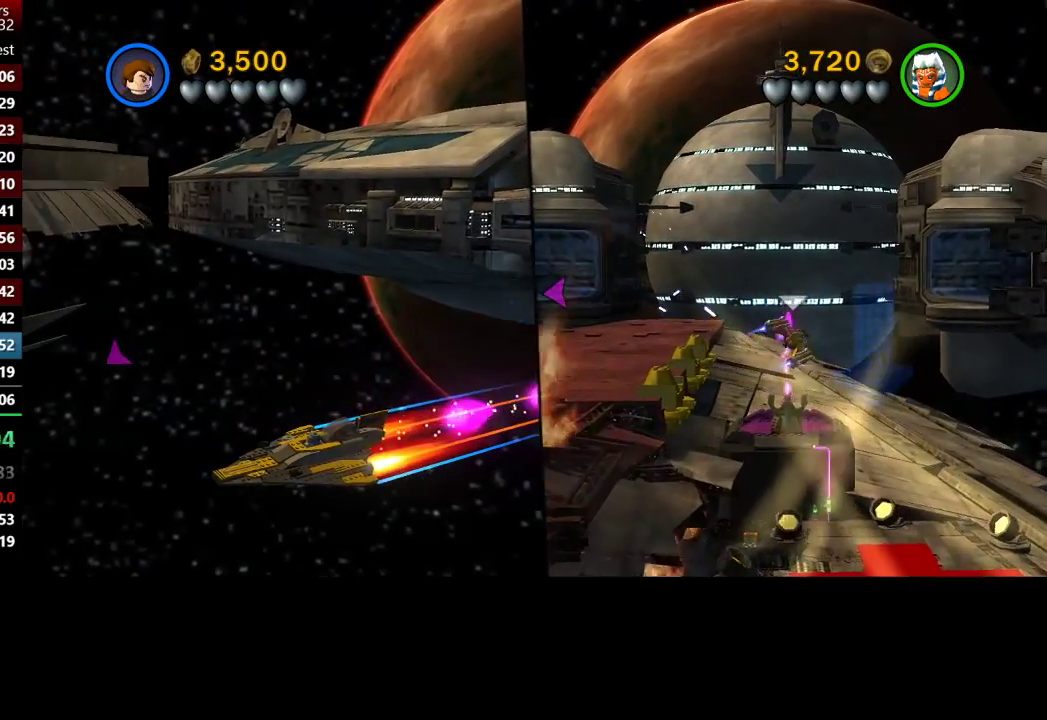
{"buttons": ["A"], "left_stick": "down", "right_stick": "center", "button_events": []}
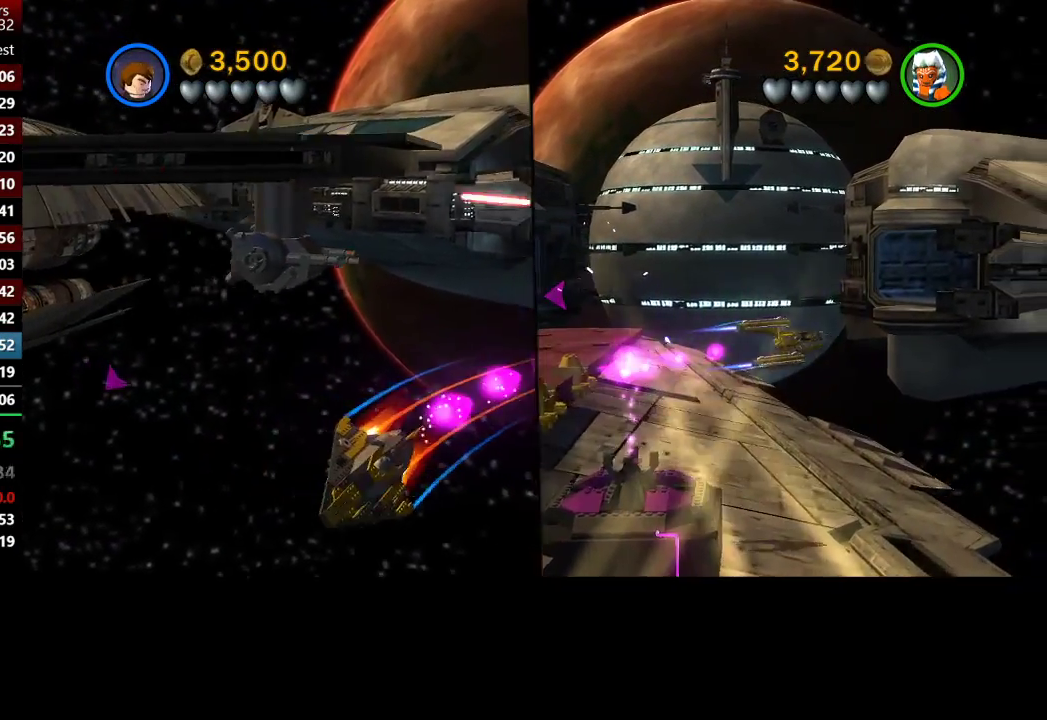
{"buttons": ["A"], "left_stick": "down-left", "right_stick": "center", "button_events": []}
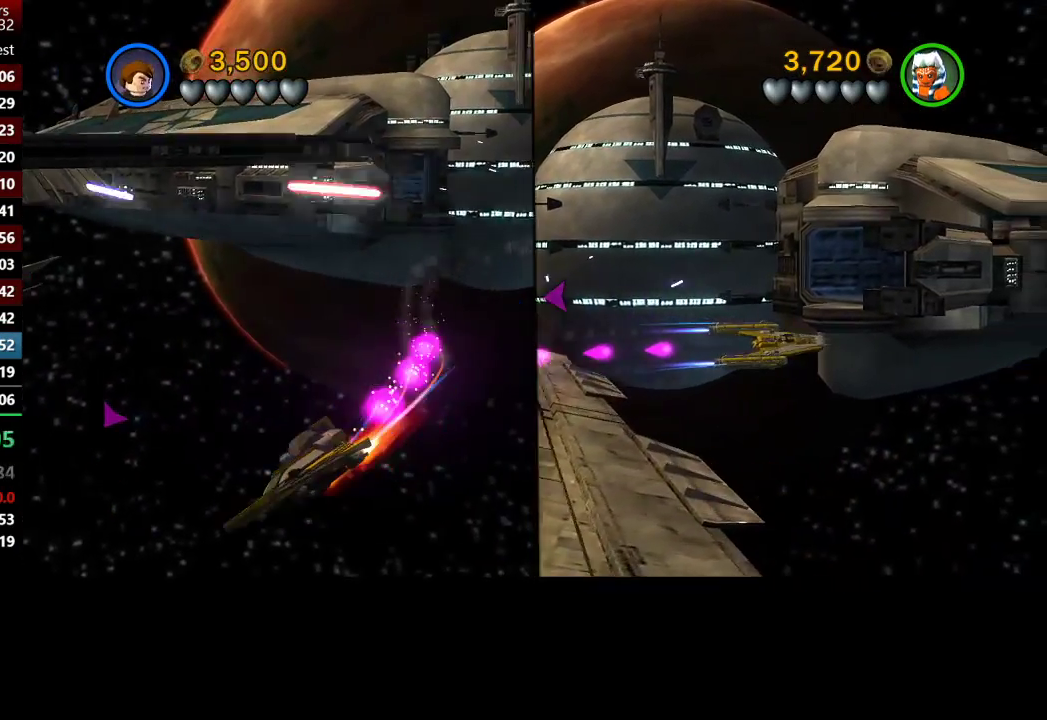
{"buttons": ["A"], "left_stick": "down-left", "right_stick": "center", "button_events": []}
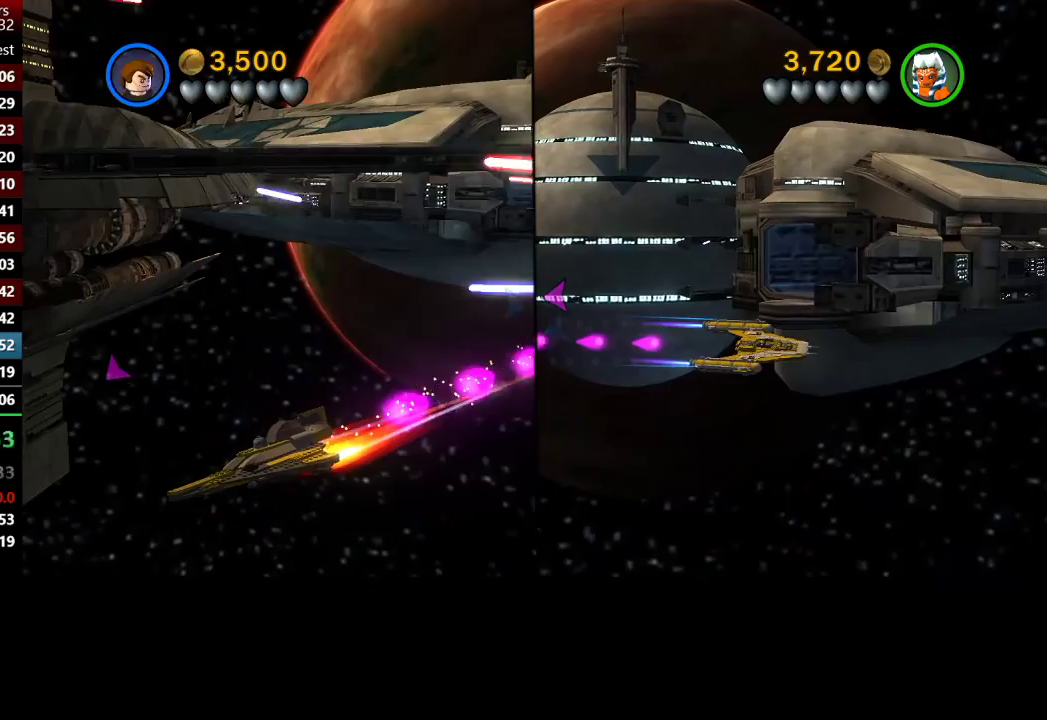
{"buttons": ["A"], "left_stick": "down-left", "right_stick": "center", "button_events": []}
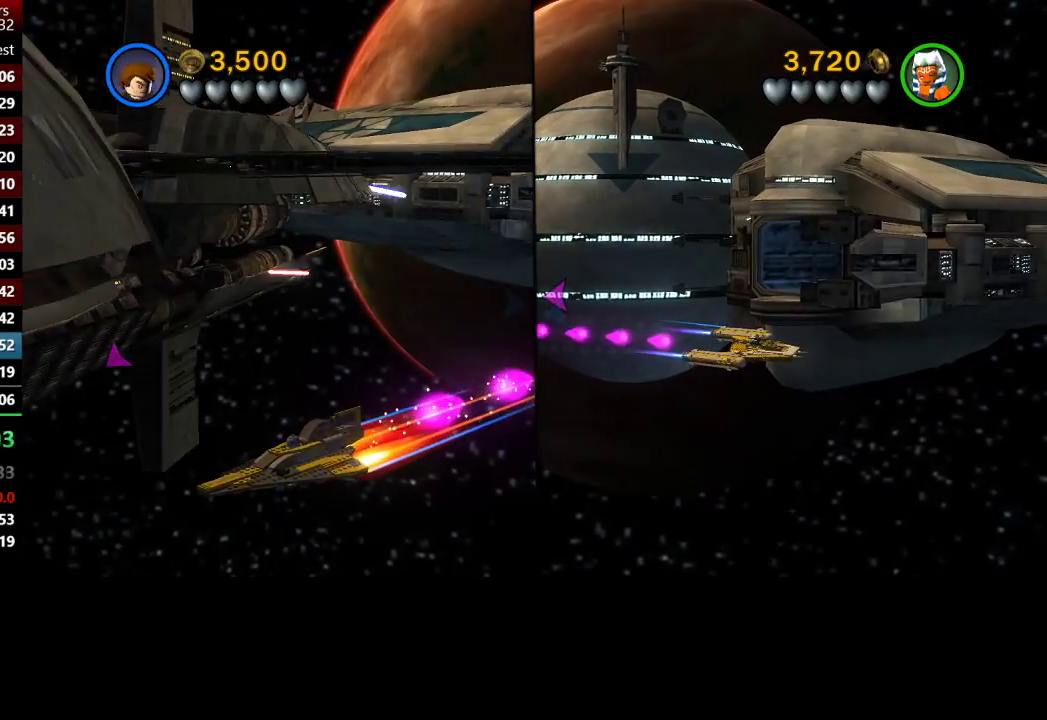
{"buttons": [], "left_stick": "down-left", "right_stick": "center", "button_events": [[167, "A", "up"]]}
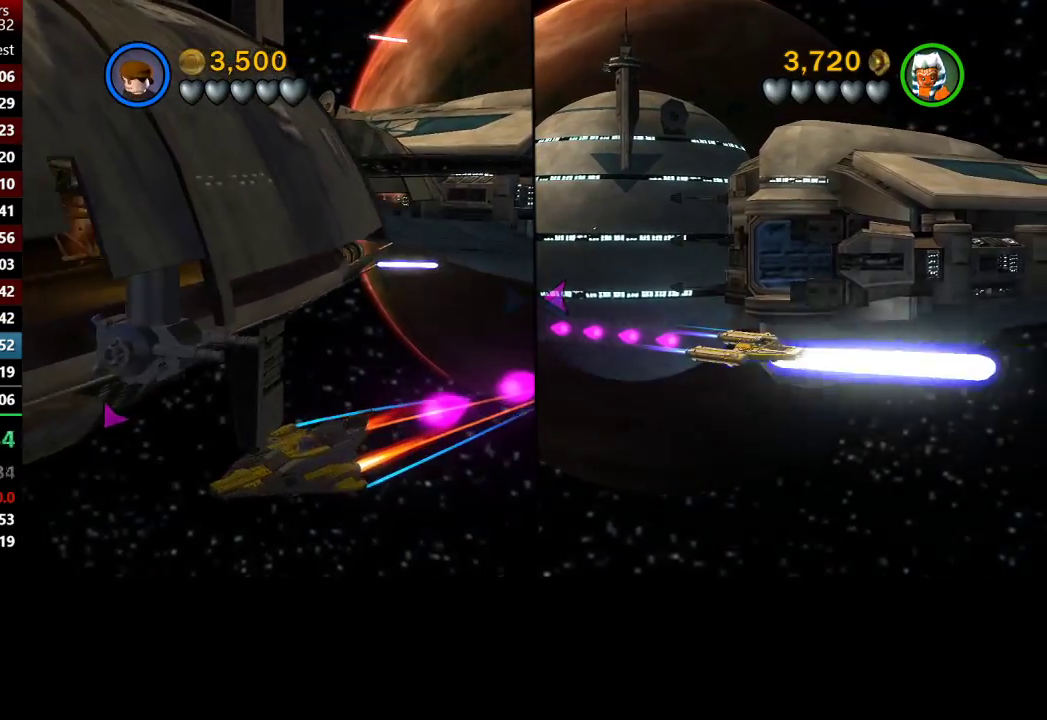
{"buttons": ["B"], "left_stick": "down-left", "right_stick": "center", "button_events": [[467, "B", "down"]]}
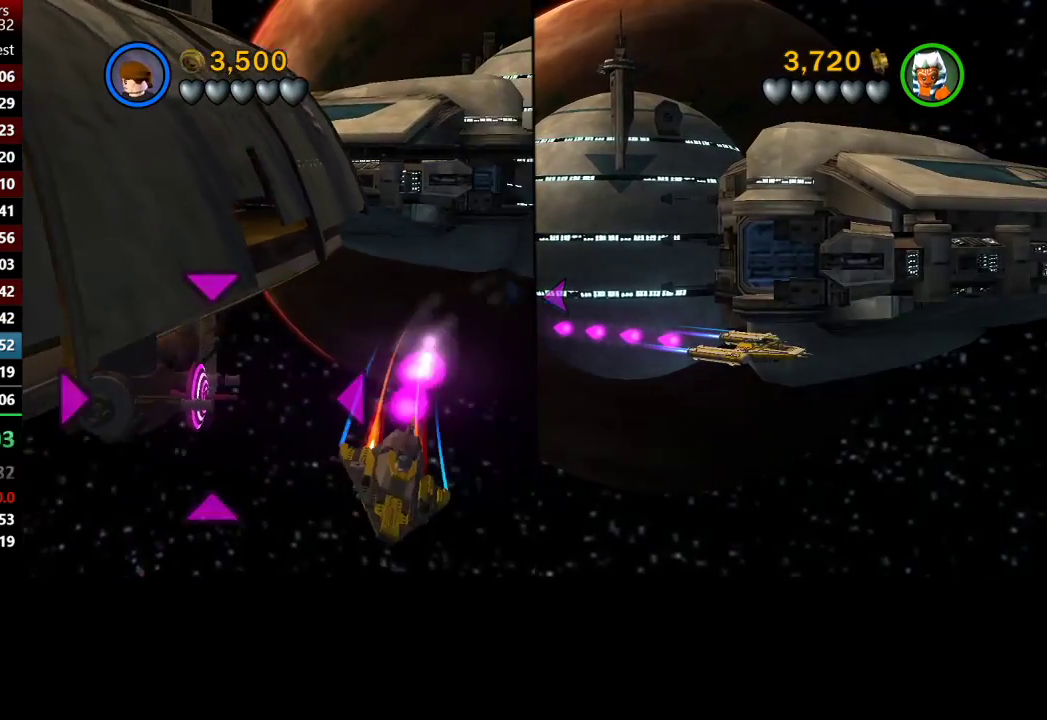
{"buttons": [], "left_stick": "down", "right_stick": "center", "button_events": [[67, "B", "up"]]}